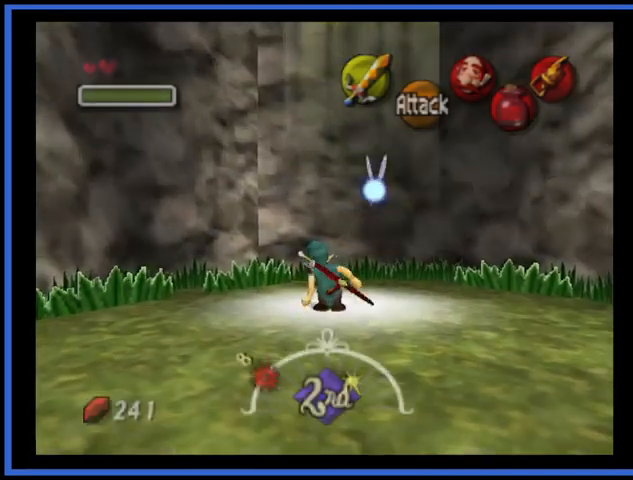
Gameplay with a controller (Xbox layout); each line is a JSON object with the inputs held at the frame after it. "events" lists button and stick changes between this image and that frame as [ms after this image, input, new state], when the widget could be followed in between. Not read: L3 R3.
{"buttons": [], "left_stick": "center", "right_stick": "center", "events": [[41, "left_stick", "center"]]}
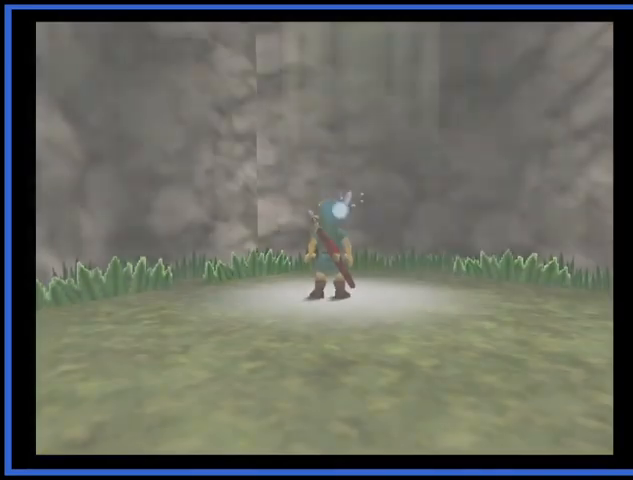
{"buttons": [], "left_stick": "center", "right_stick": "center", "events": []}
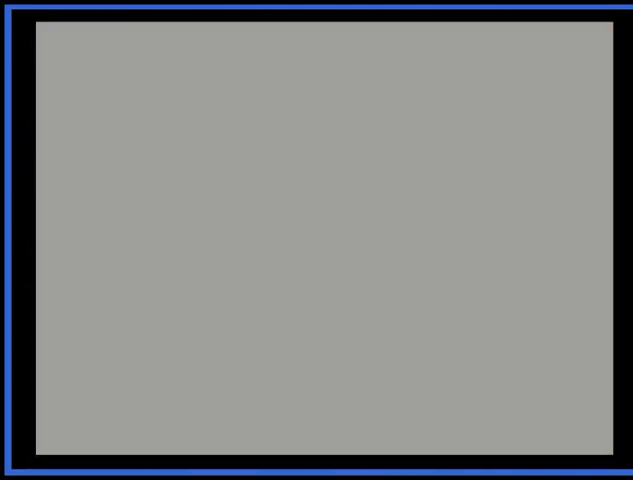
{"buttons": [], "left_stick": "center", "right_stick": "center", "events": []}
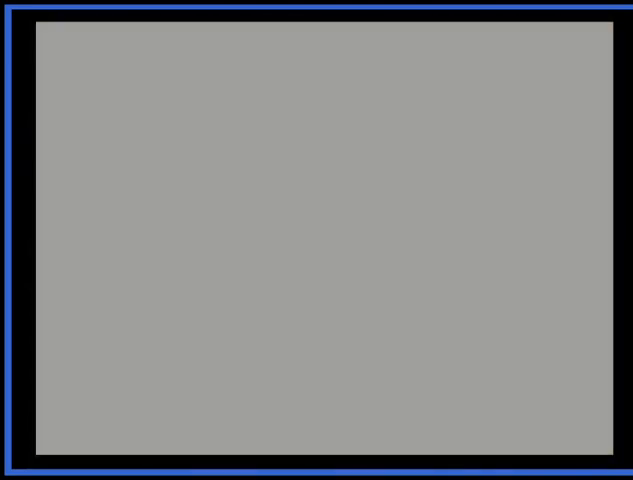
{"buttons": [], "left_stick": "center", "right_stick": "center", "events": []}
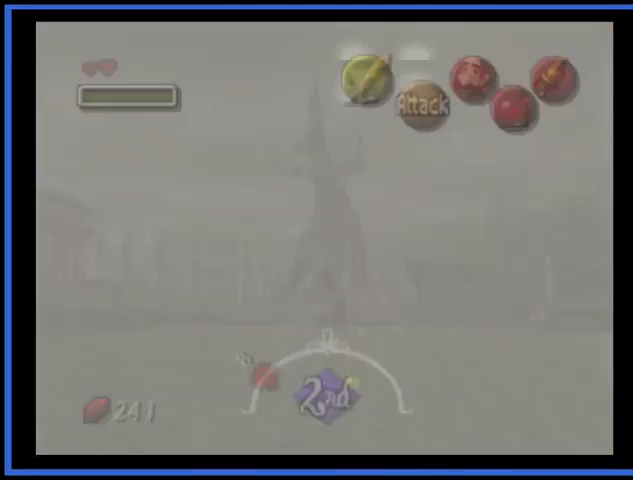
{"buttons": [], "left_stick": "center", "right_stick": "center", "events": []}
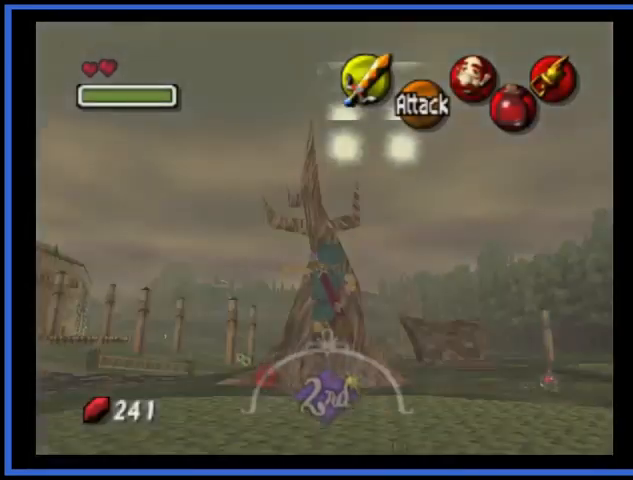
{"buttons": [], "left_stick": "center", "right_stick": "center", "events": []}
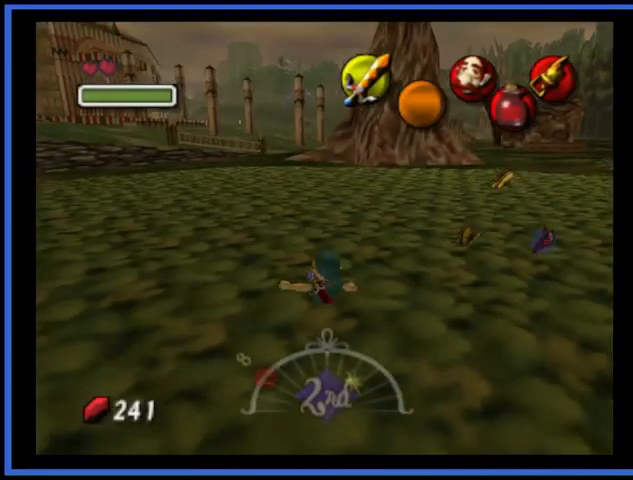
{"buttons": [], "left_stick": "left", "right_stick": "center", "events": [[208, "left_stick", "left"]]}
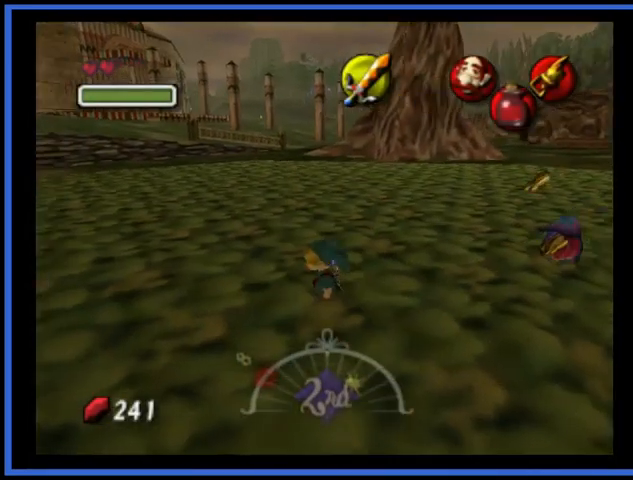
{"buttons": [], "left_stick": "up", "right_stick": "center", "events": [[125, "left_stick", "up"]]}
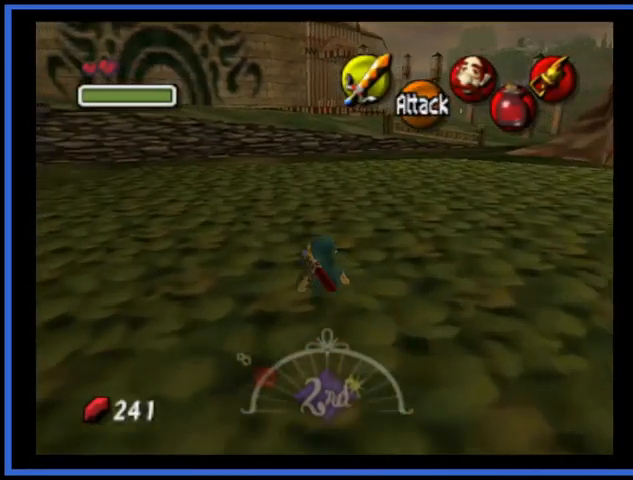
{"buttons": [], "left_stick": "up-right", "right_stick": "center", "events": [[208, "left_stick", "up-right"]]}
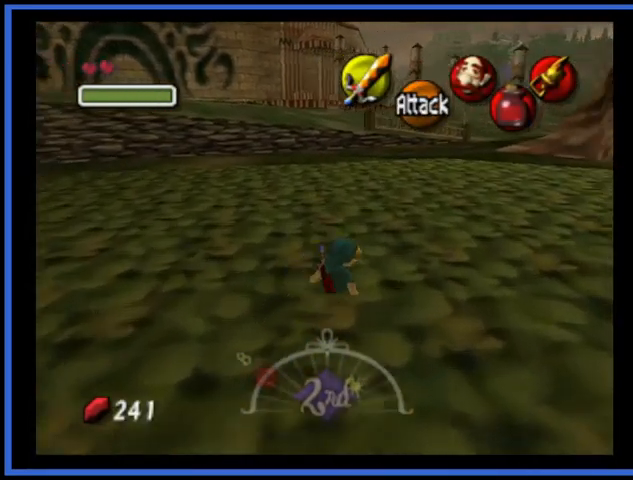
{"buttons": [], "left_stick": "up-right", "right_stick": "center", "events": []}
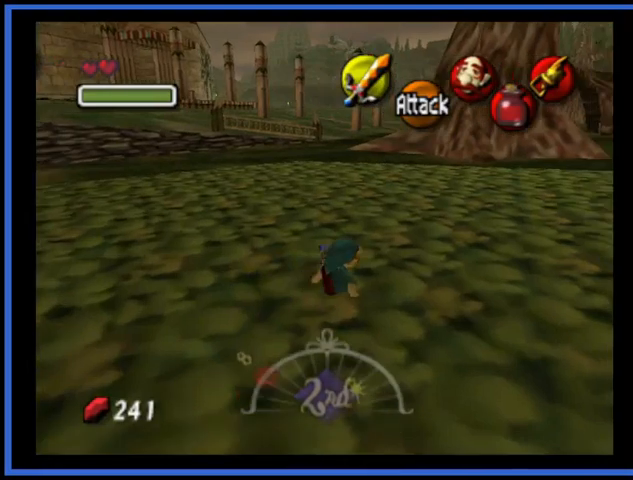
{"buttons": [], "left_stick": "up-right", "right_stick": "center", "events": []}
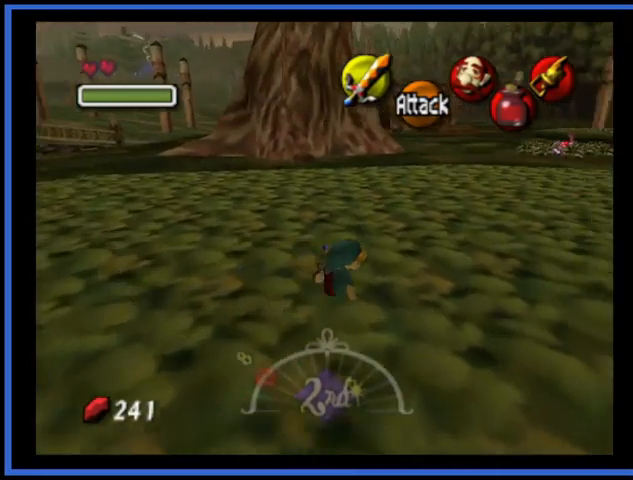
{"buttons": [], "left_stick": "up-right", "right_stick": "center", "events": []}
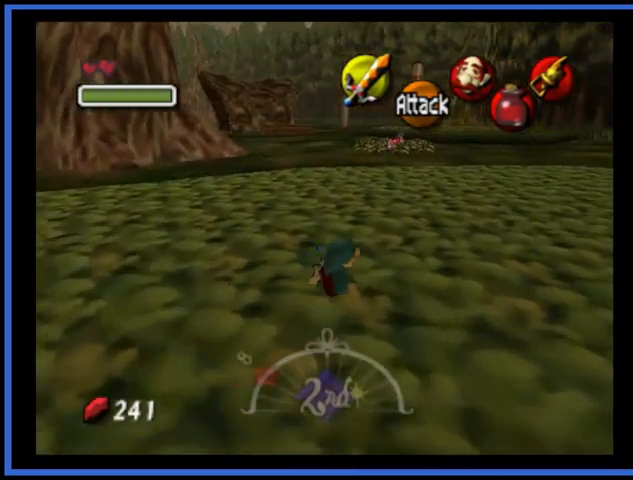
{"buttons": [], "left_stick": "up-right", "right_stick": "center", "events": []}
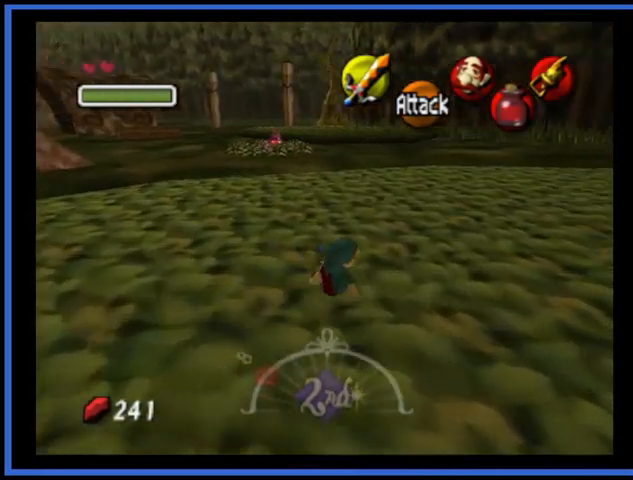
{"buttons": [], "left_stick": "up-right", "right_stick": "center", "events": []}
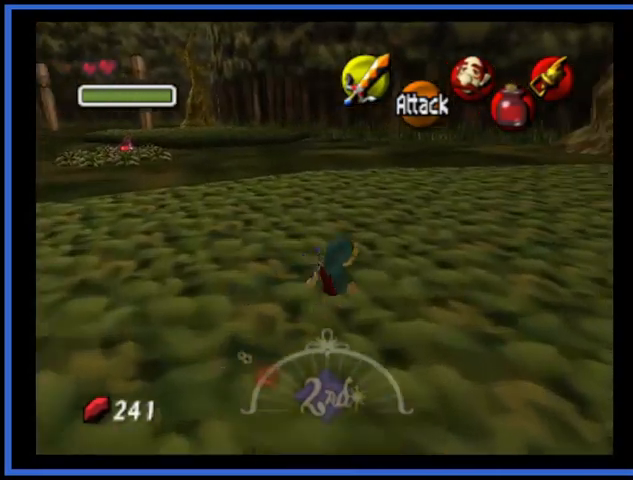
{"buttons": [], "left_stick": "up", "right_stick": "center", "events": [[500, "left_stick", "up"]]}
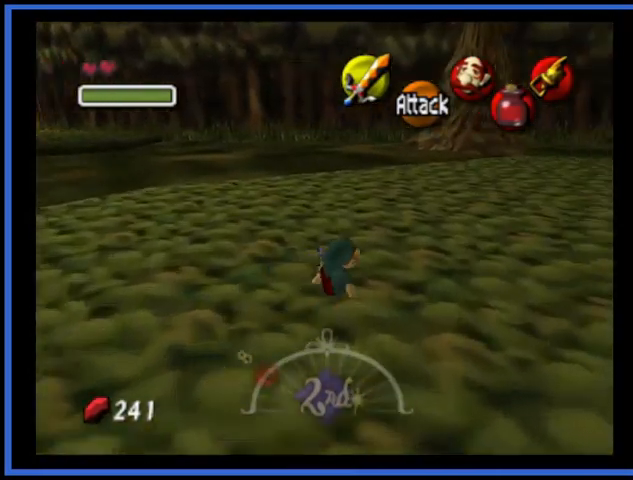
{"buttons": [], "left_stick": "up-left", "right_stick": "center", "events": [[84, "left_stick", "up-left"]]}
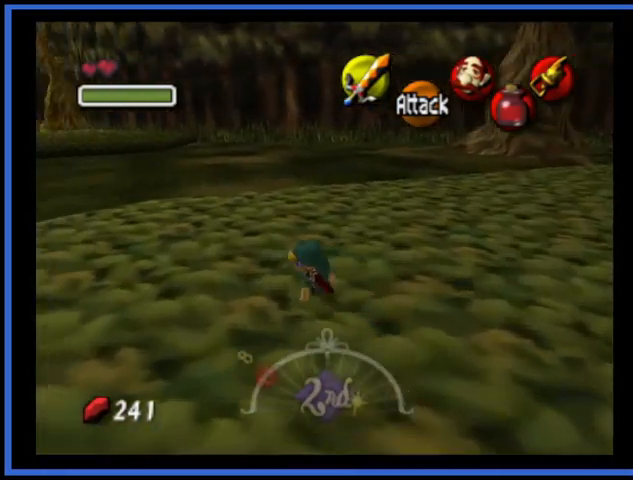
{"buttons": [], "left_stick": "up-left", "right_stick": "center", "events": []}
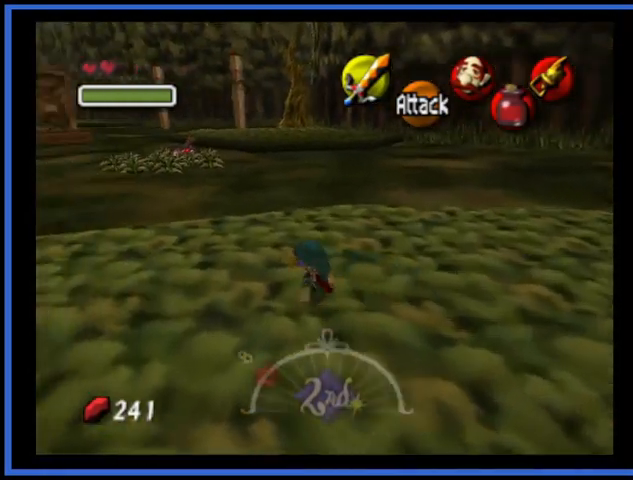
{"buttons": ["A"], "left_stick": "up-left", "right_stick": "center", "events": [[84, "A", "down"]]}
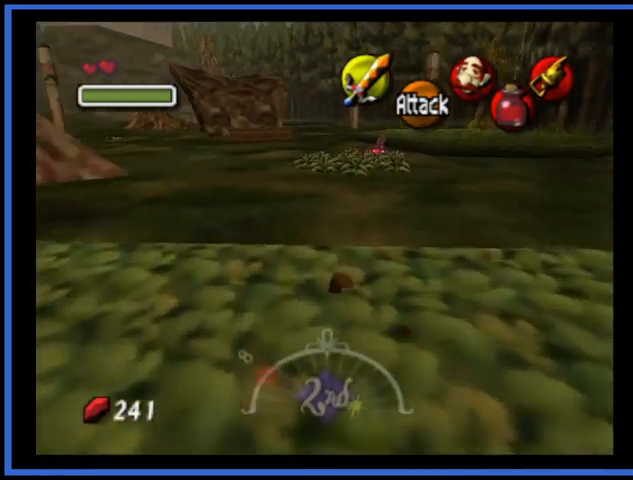
{"buttons": [], "left_stick": "center", "right_stick": "center", "events": [[41, "A", "up"], [83, "left_stick", "up"], [417, "left_stick", "center"]]}
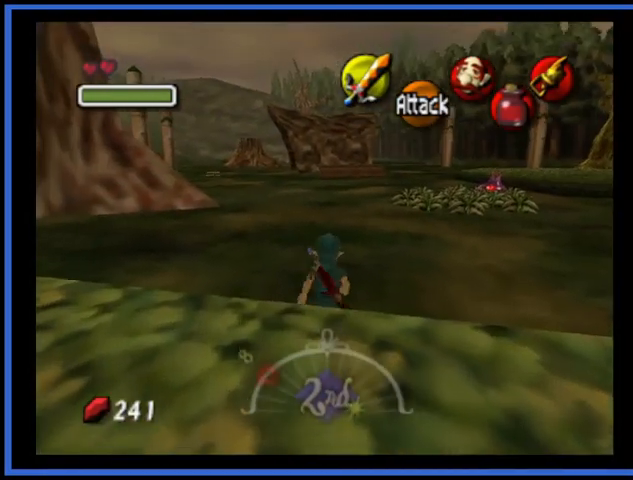
{"buttons": [], "left_stick": "right", "right_stick": "center", "events": [[292, "left_stick", "right"]]}
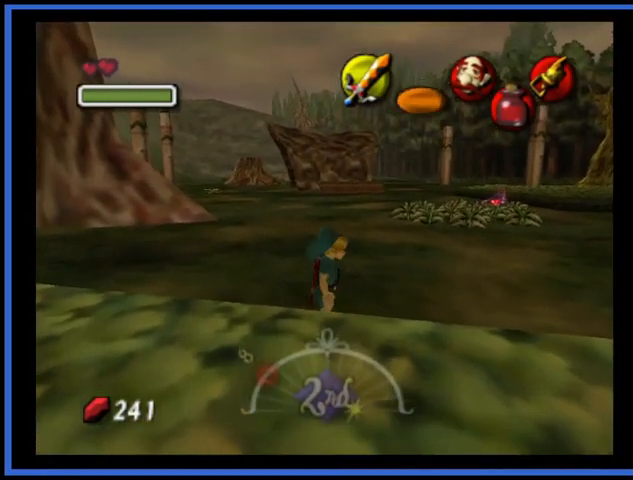
{"buttons": [], "left_stick": "up-right", "right_stick": "center", "events": [[83, "left_stick", "up-right"], [167, "A", "down"], [500, "A", "up"]]}
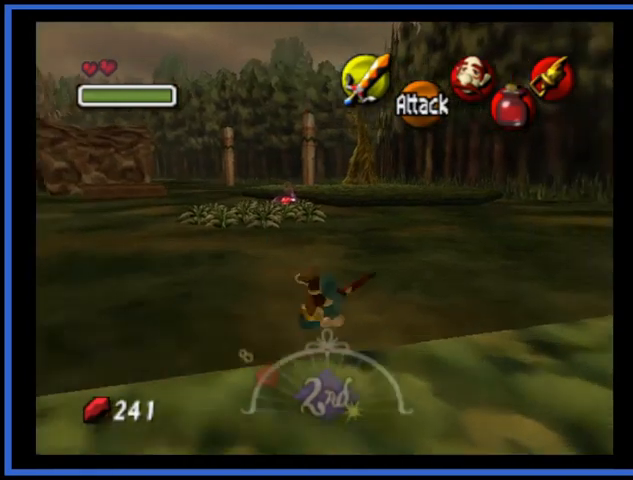
{"buttons": [], "left_stick": "up-right", "right_stick": "center", "events": []}
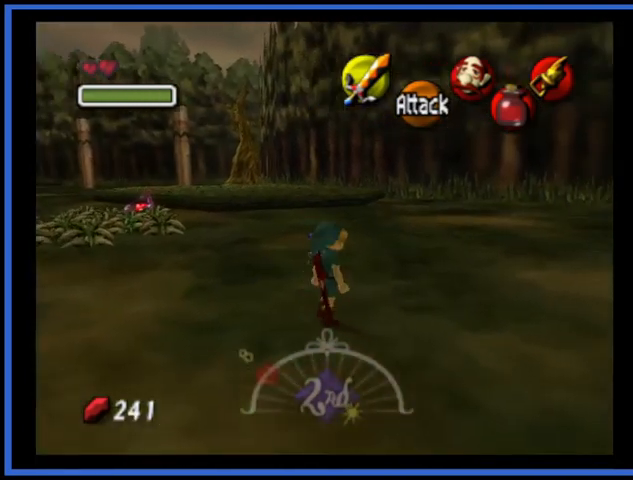
{"buttons": [], "left_stick": "up-right", "right_stick": "center", "events": []}
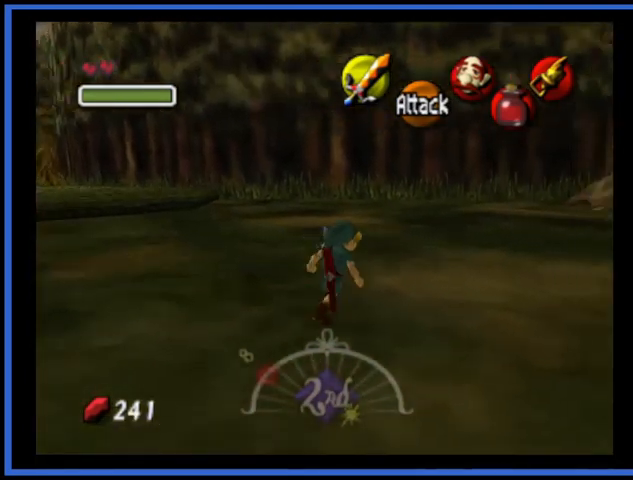
{"buttons": [], "left_stick": "up", "right_stick": "center", "events": [[459, "left_stick", "up"]]}
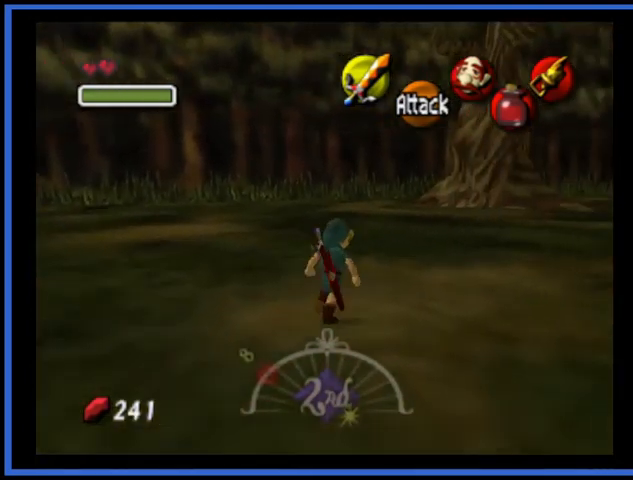
{"buttons": [], "left_stick": "up-left", "right_stick": "center", "events": [[41, "left_stick", "up-left"]]}
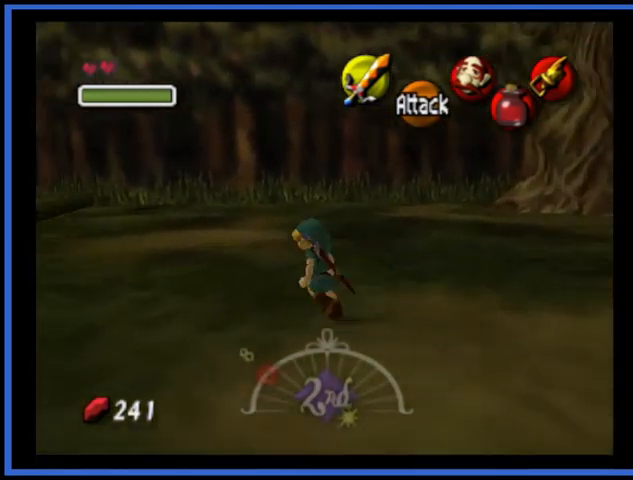
{"buttons": ["A"], "left_stick": "up-left", "right_stick": "center", "events": [[417, "A", "down"]]}
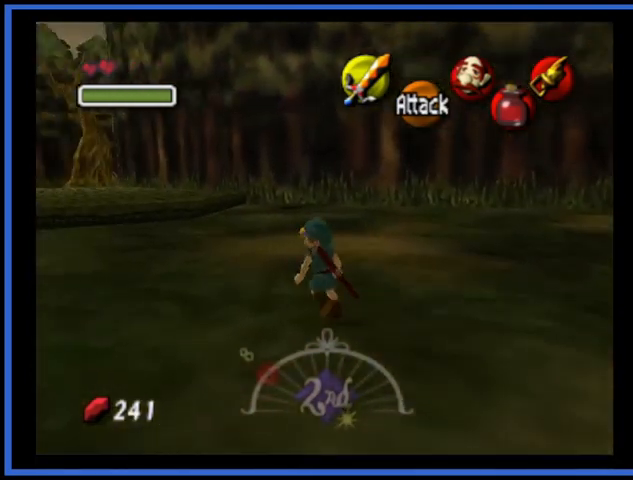
{"buttons": [], "left_stick": "up", "right_stick": "center", "events": [[167, "A", "up"], [250, "left_stick", "up"]]}
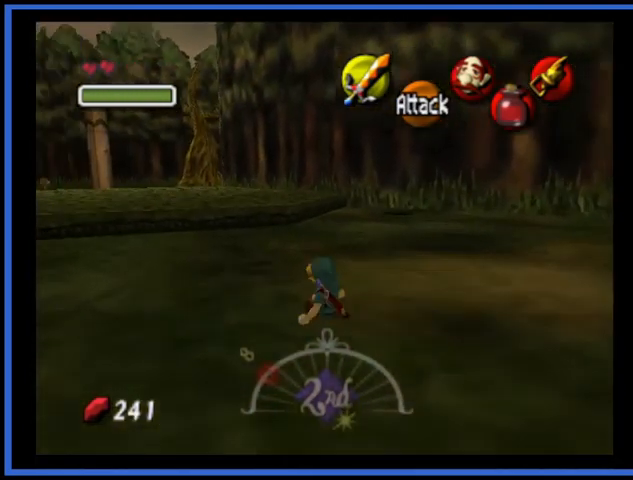
{"buttons": ["A"], "left_stick": "up", "right_stick": "center", "events": [[250, "A", "down"]]}
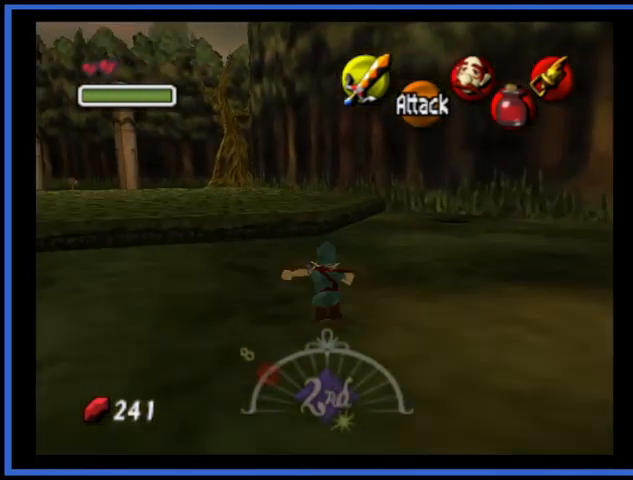
{"buttons": [], "left_stick": "up", "right_stick": "center", "events": [[125, "A", "up"]]}
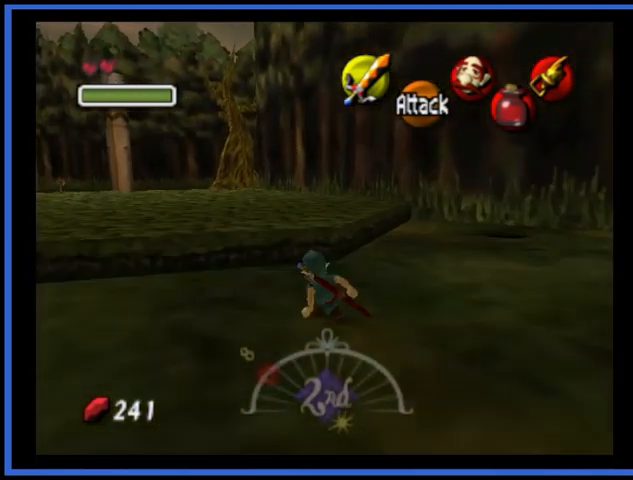
{"buttons": [], "left_stick": "up", "right_stick": "center", "events": []}